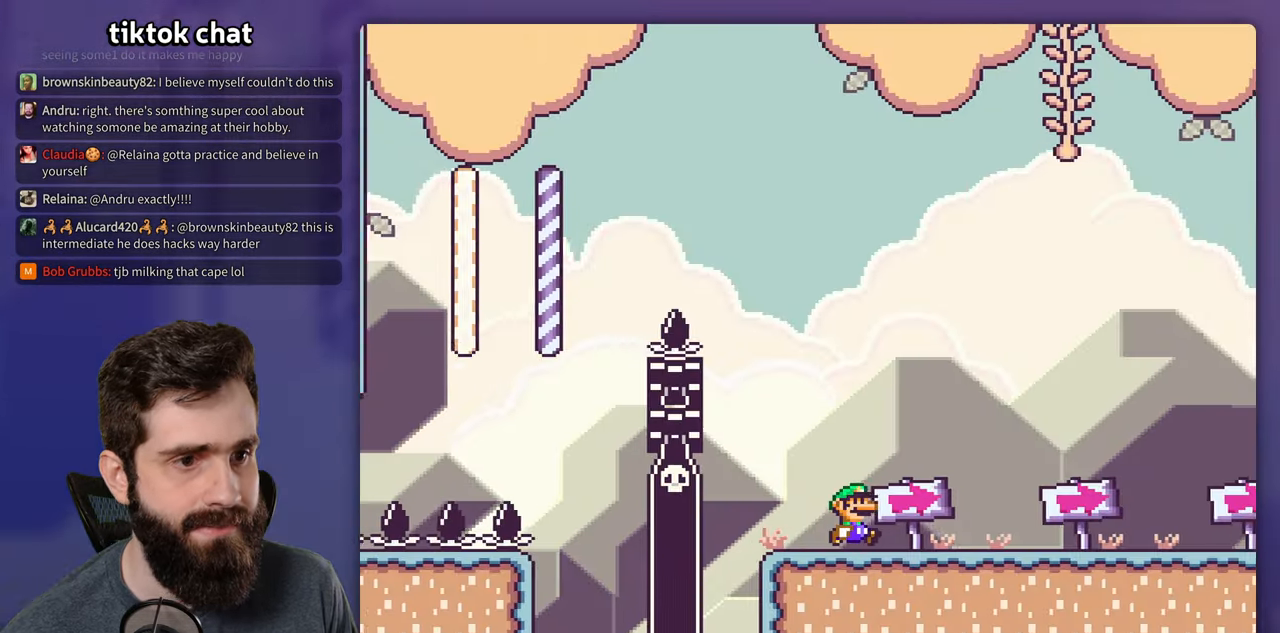
Gameplay with a controller (Nintendo layout); each line is a JSON object with the inputs held at the frame after it. "events" lists button and stick changes between this image and that frame as [ms after this image, input, new state], when the widget could be followed in between. Not read: L3 R3.
{"buttons": ["Y", "DPAD_RIGHT"], "events": []}
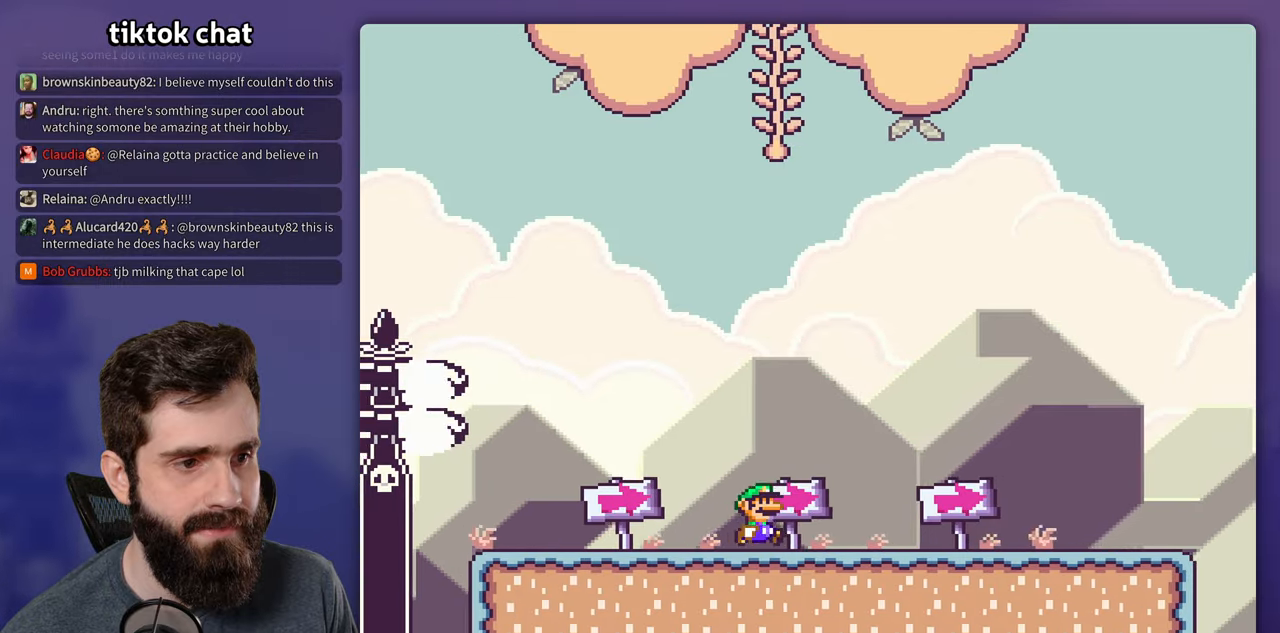
{"buttons": ["Y", "DPAD_RIGHT"], "events": []}
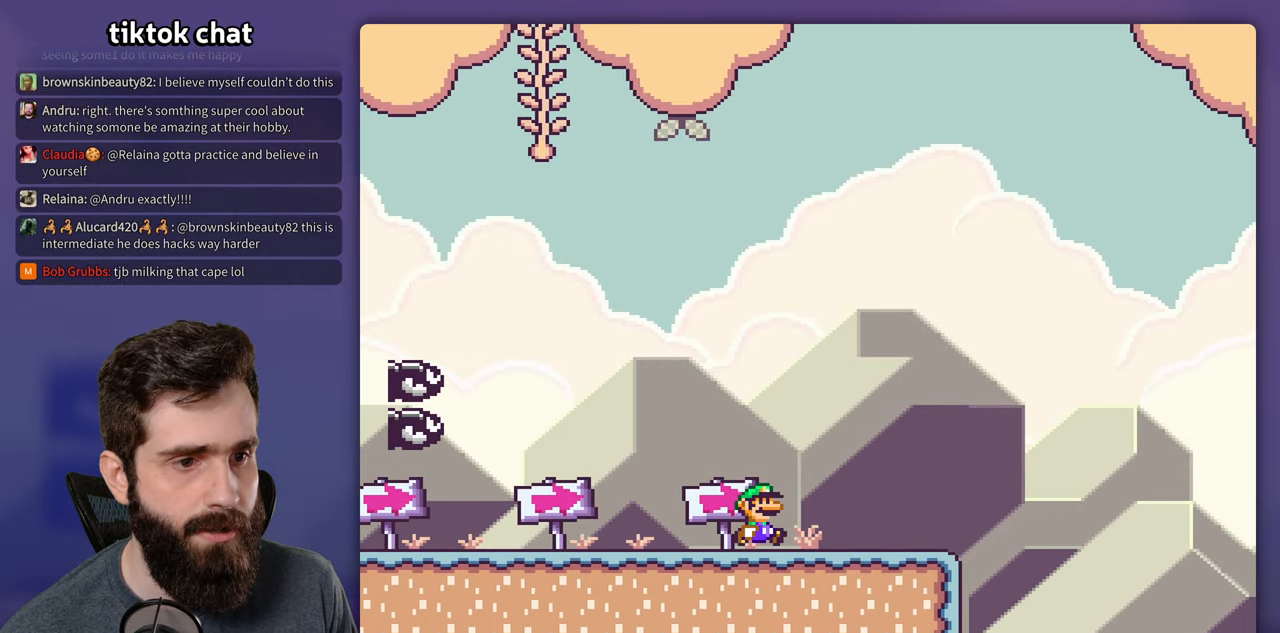
{"buttons": ["B", "Y", "DPAD_LEFT"], "events": [[317, "B", "down"], [350, "DPAD_RIGHT", "up"], [367, "DPAD_LEFT", "down"]]}
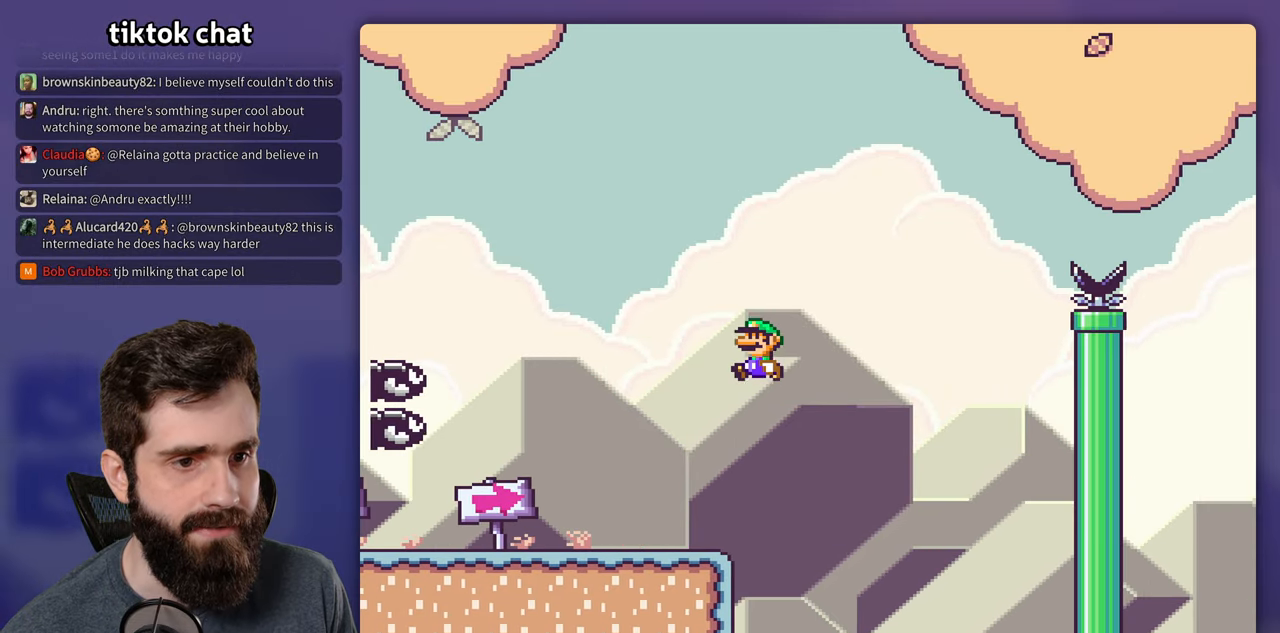
{"buttons": ["B", "Y", "DPAD_RIGHT"], "events": [[217, "DPAD_LEFT", "up"], [334, "DPAD_RIGHT", "down"]]}
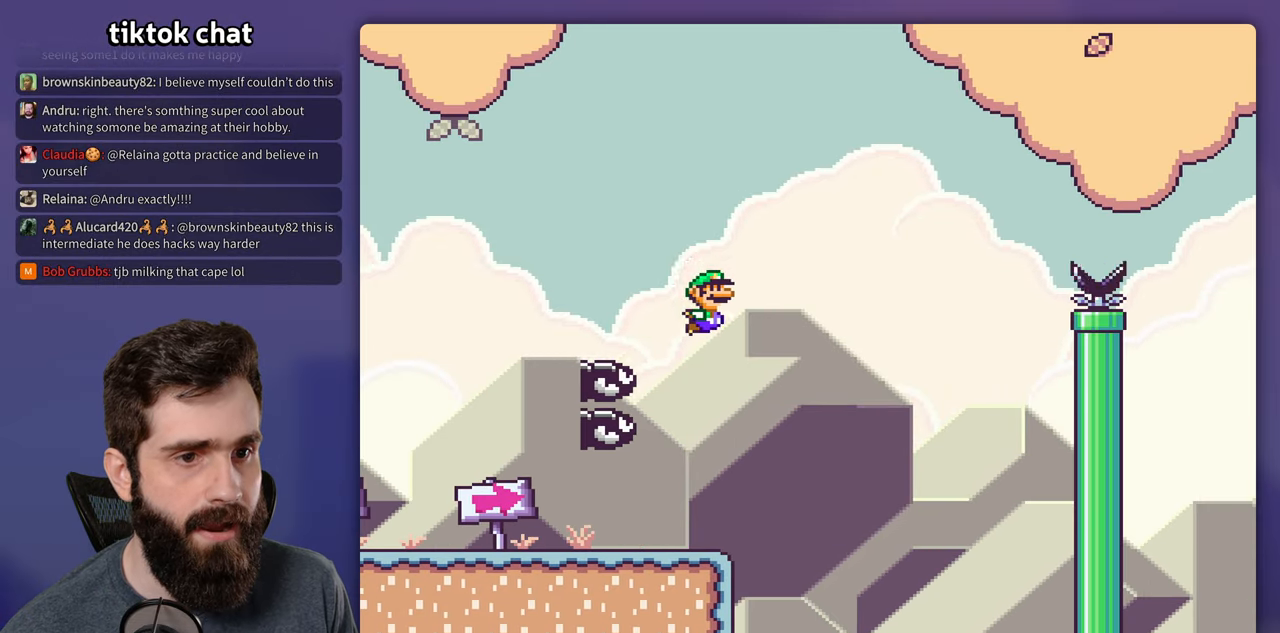
{"buttons": ["B", "Y", "DPAD_RIGHT"], "events": []}
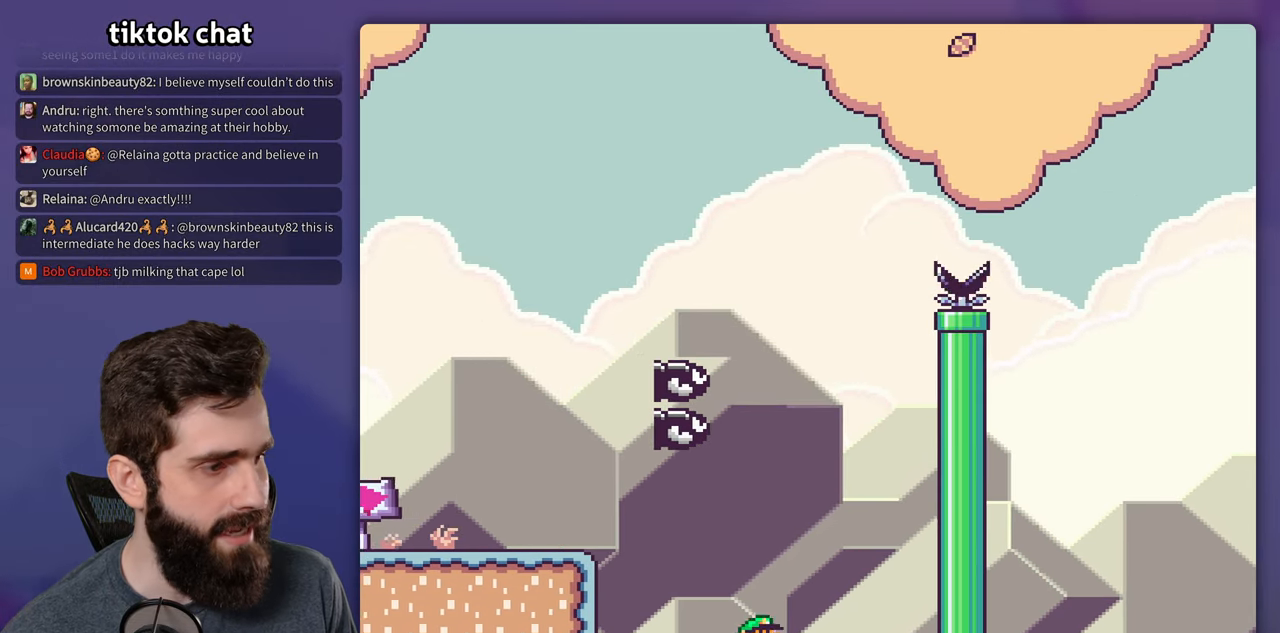
{"buttons": [], "events": [[234, "DPAD_RIGHT", "up"], [284, "B", "up"], [434, "Y", "up"]]}
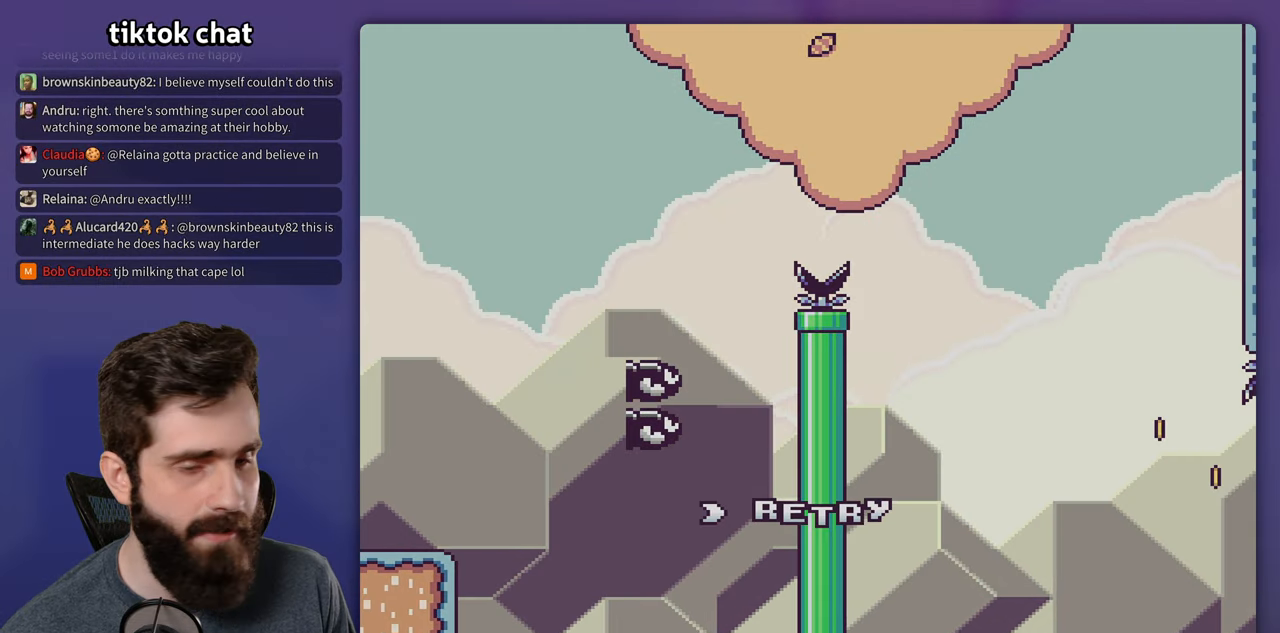
{"buttons": ["Y"], "events": [[67, "B", "down"], [167, "B", "up"], [234, "B", "down"], [417, "B", "up"], [434, "Y", "down"]]}
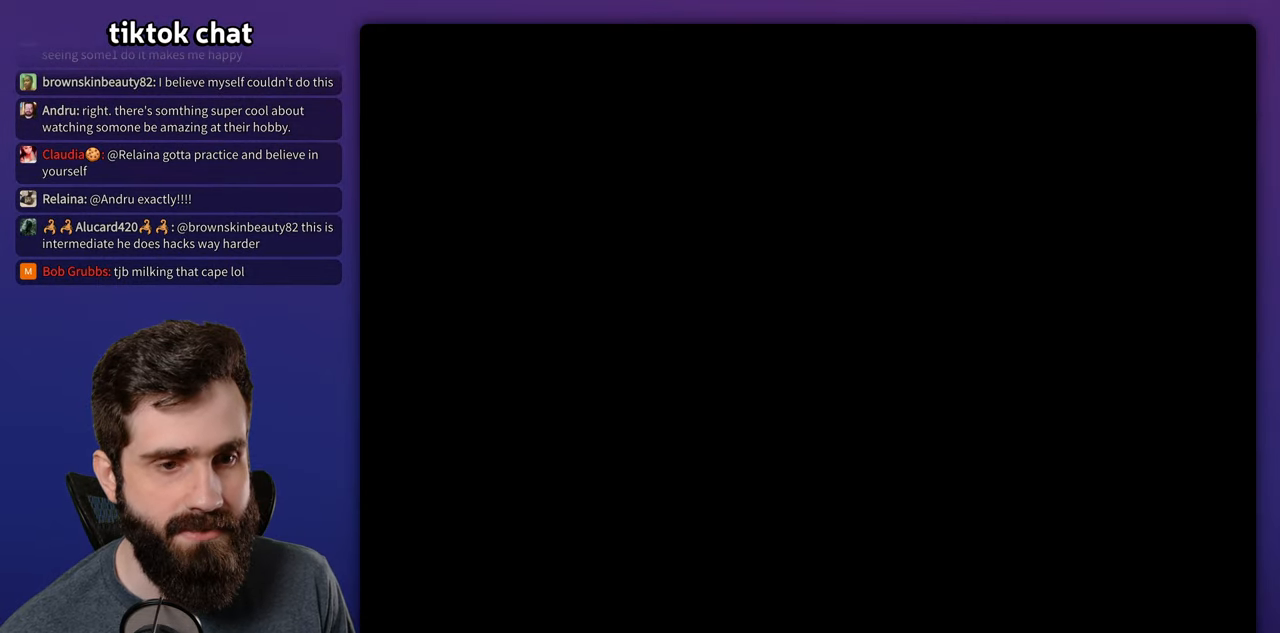
{"buttons": ["Y"], "events": []}
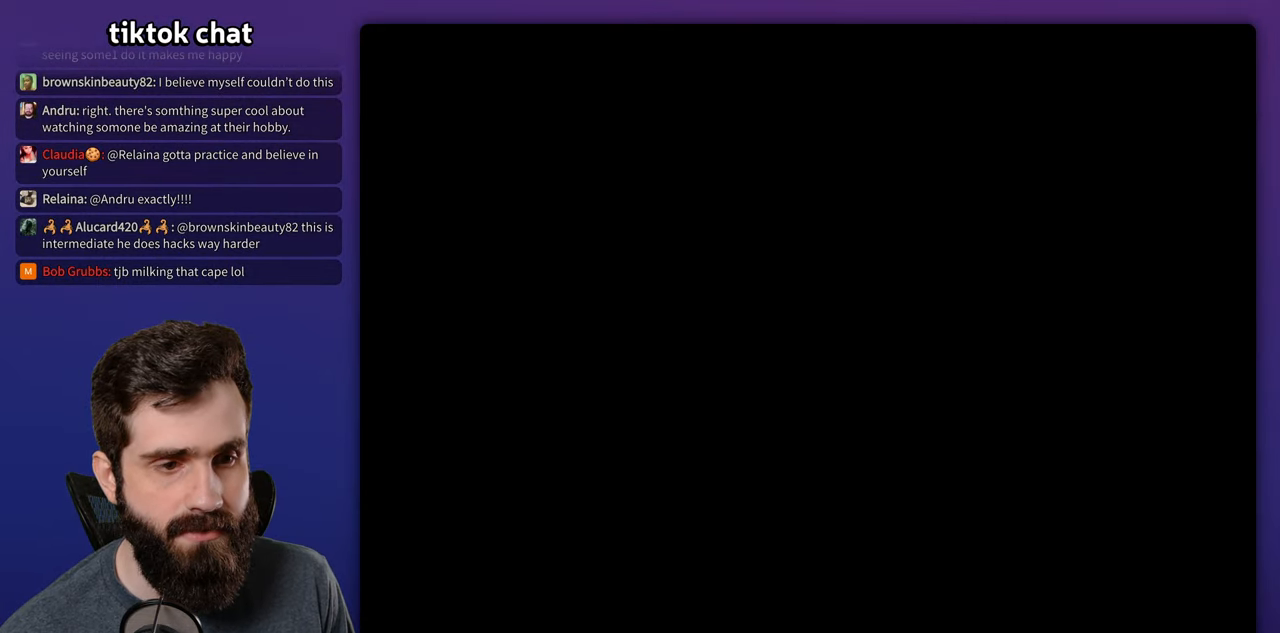
{"buttons": ["Y"], "events": []}
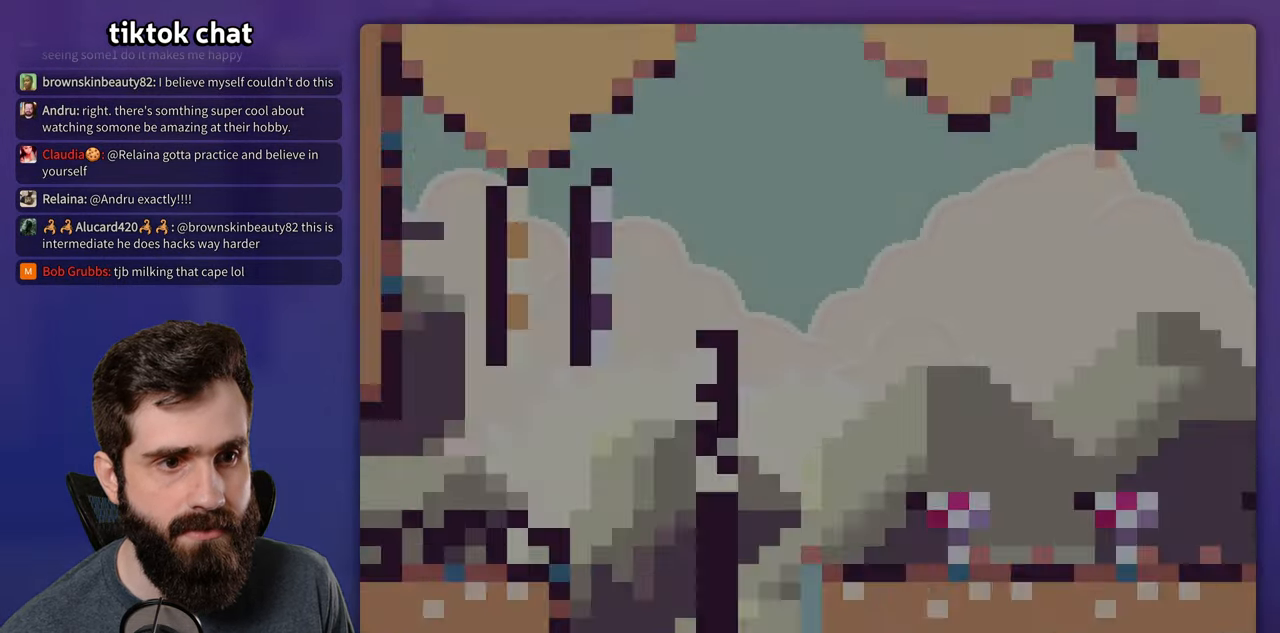
{"buttons": ["Y", "DPAD_RIGHT"], "events": [[450, "DPAD_RIGHT", "down"]]}
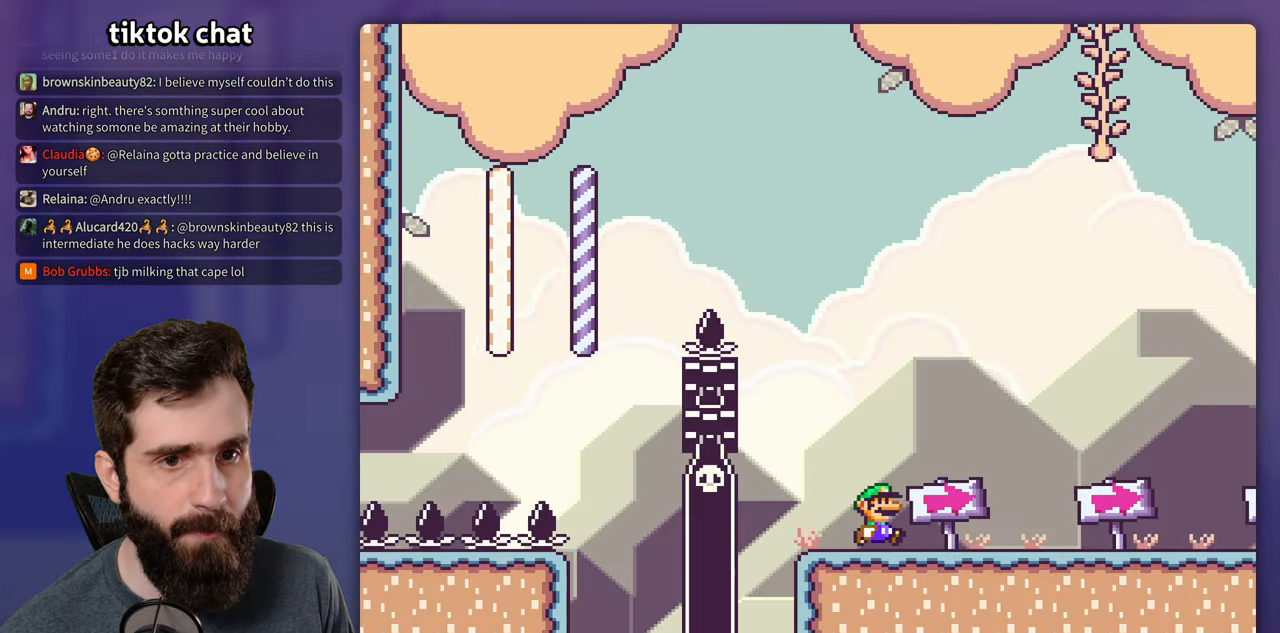
{"buttons": ["Y", "DPAD_RIGHT"], "events": [[183, "DPAD_RIGHT", "up"], [416, "DPAD_RIGHT", "down"]]}
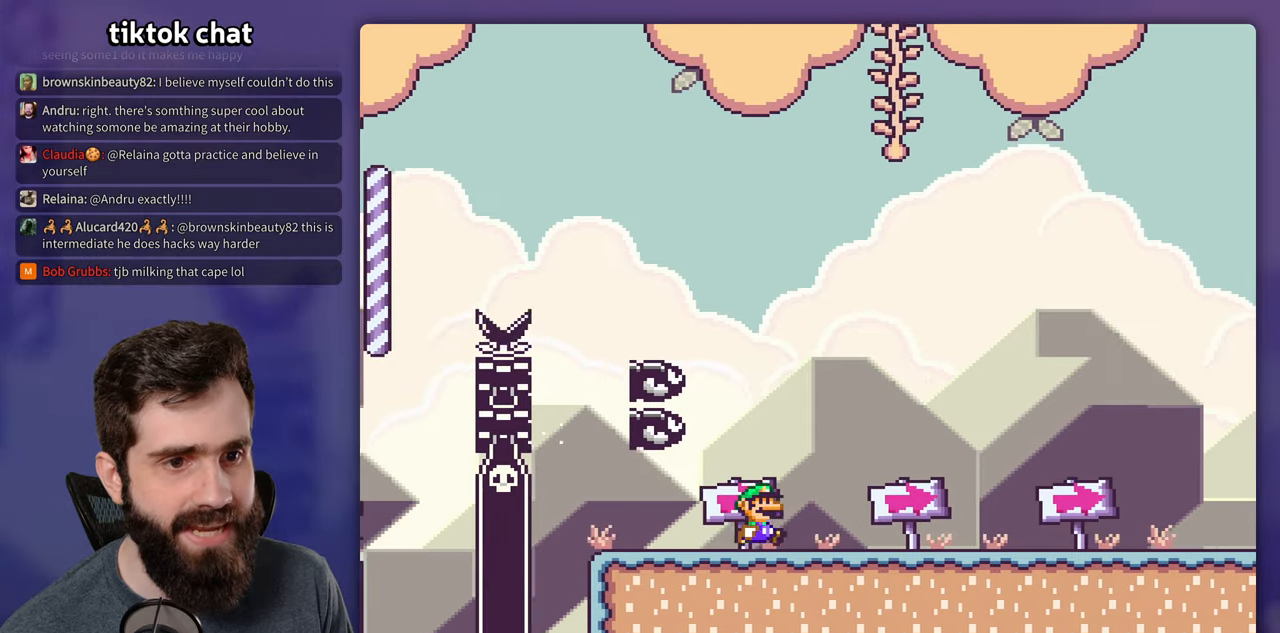
{"buttons": ["Y", "DPAD_RIGHT"], "events": []}
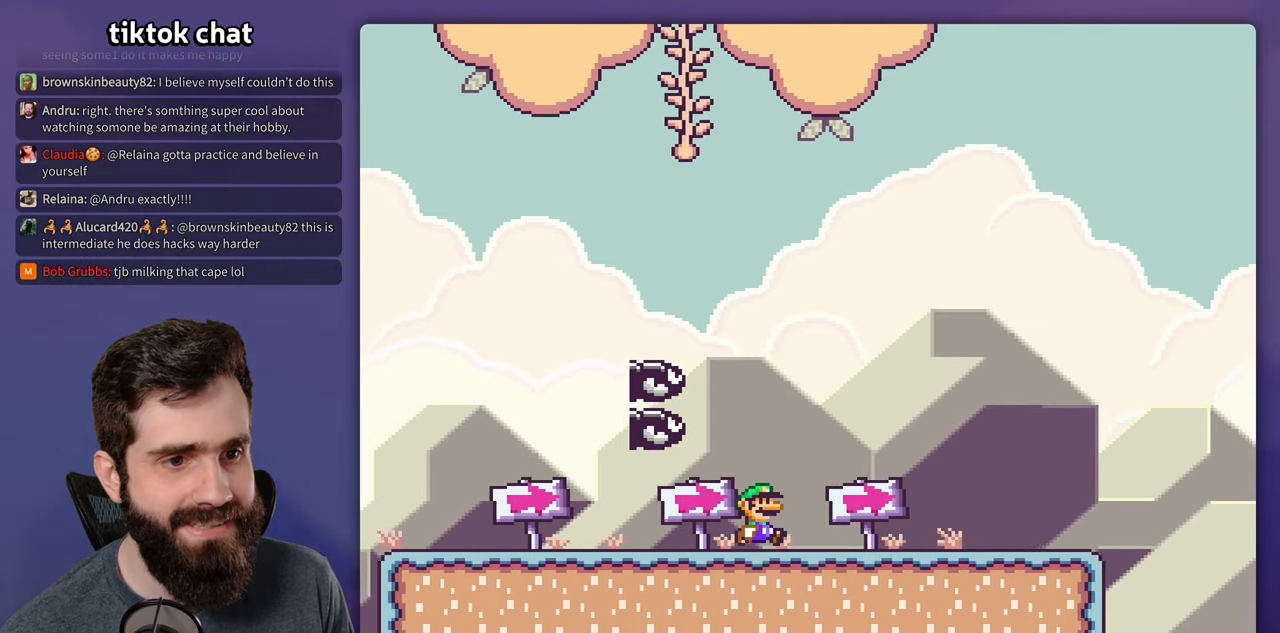
{"buttons": ["Y", "DPAD_RIGHT"], "events": []}
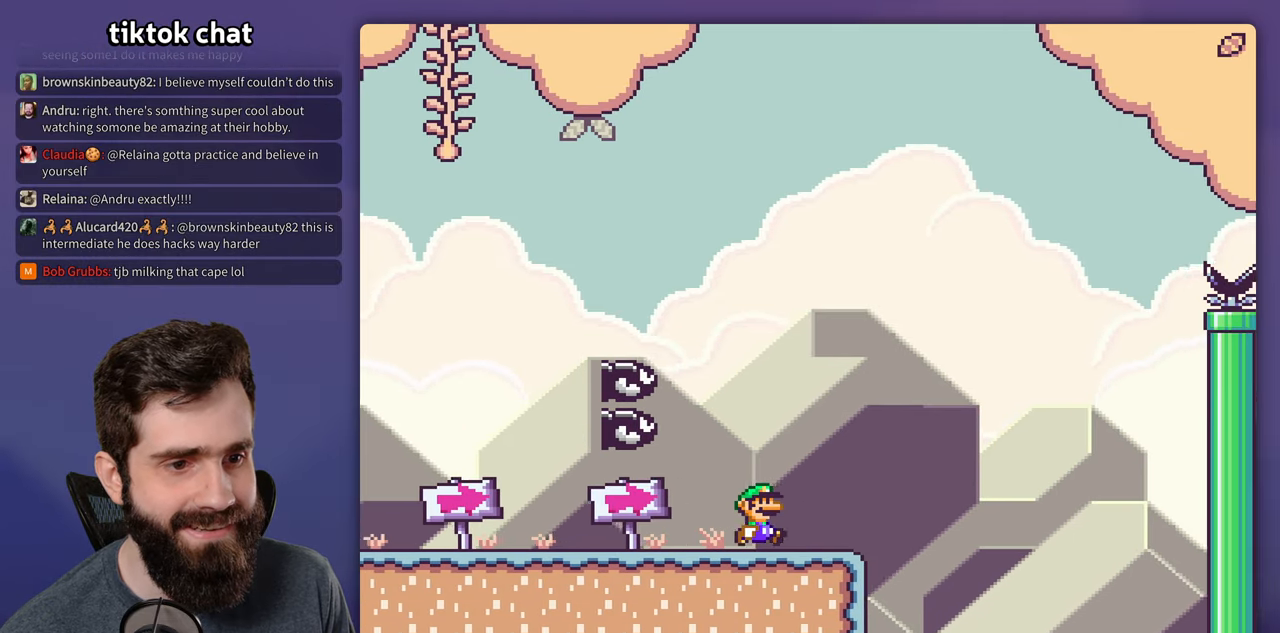
{"buttons": ["B", "Y", "DPAD_LEFT"], "events": [[200, "B", "down"], [350, "DPAD_RIGHT", "up"], [366, "DPAD_LEFT", "down"]]}
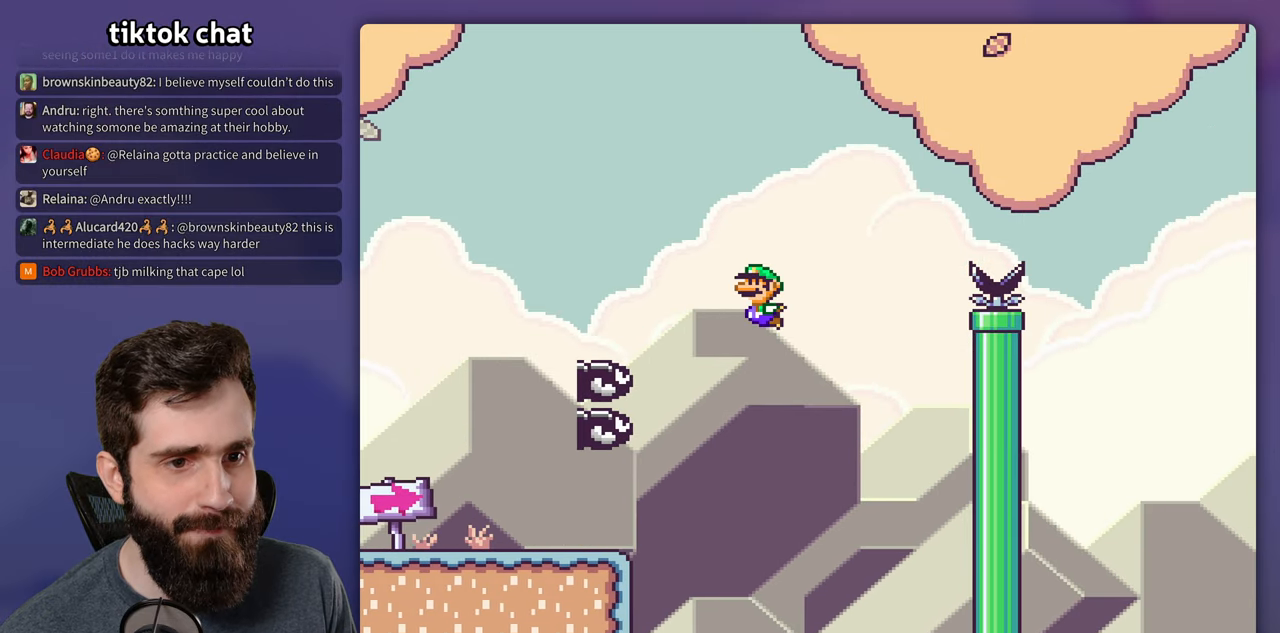
{"buttons": ["B", "Y", "DPAD_RIGHT"], "events": [[83, "B", "up"], [133, "DPAD_LEFT", "up"], [183, "DPAD_RIGHT", "down"], [200, "B", "down"]]}
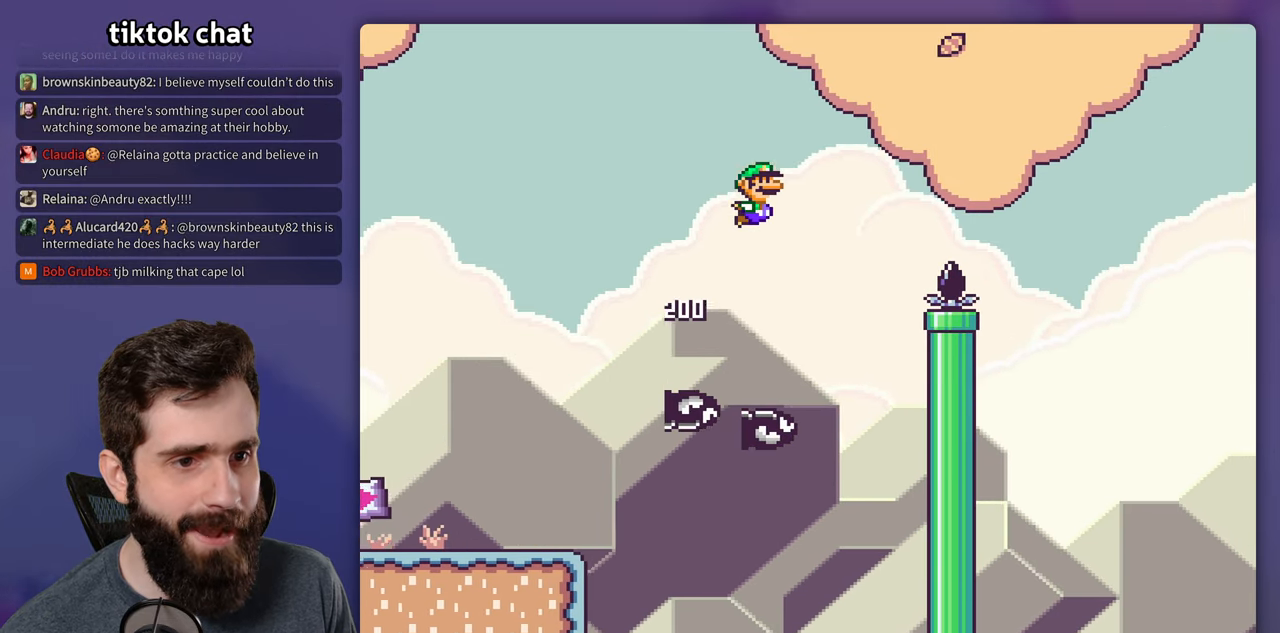
{"buttons": ["Y", "DPAD_RIGHT"], "events": [[466, "B", "up"]]}
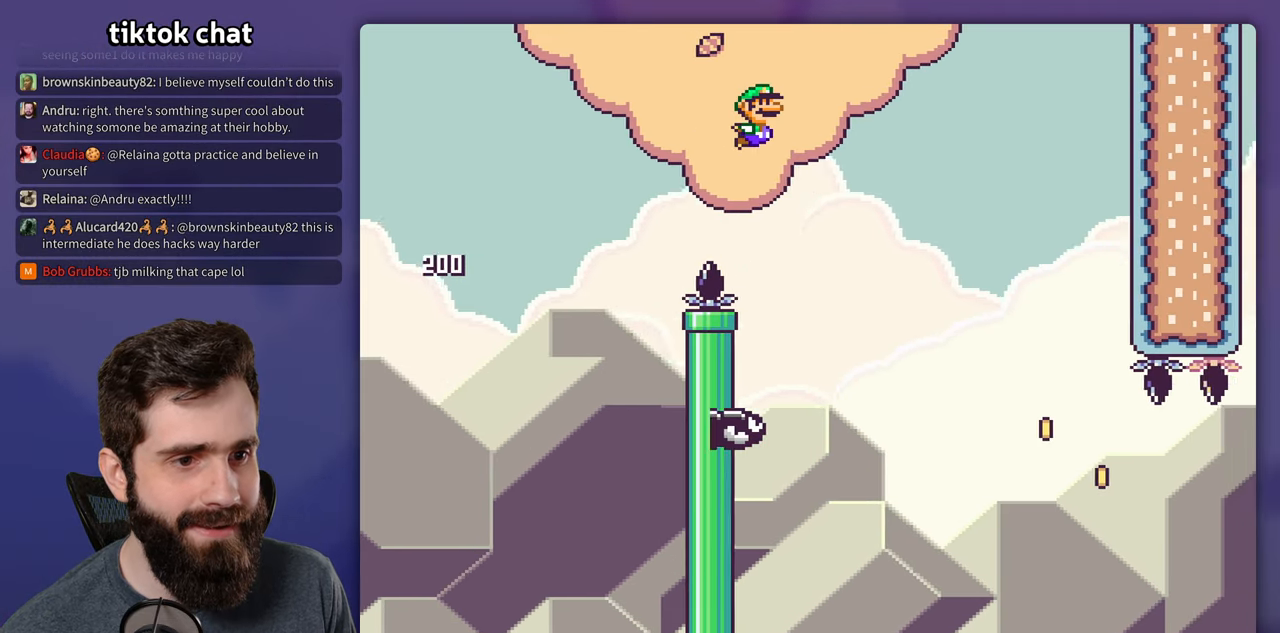
{"buttons": ["B", "Y", "DPAD_RIGHT"], "events": [[50, "B", "down"], [183, "DPAD_RIGHT", "up"], [200, "DPAD_LEFT", "down"], [333, "DPAD_LEFT", "up"], [350, "DPAD_RIGHT", "down"]]}
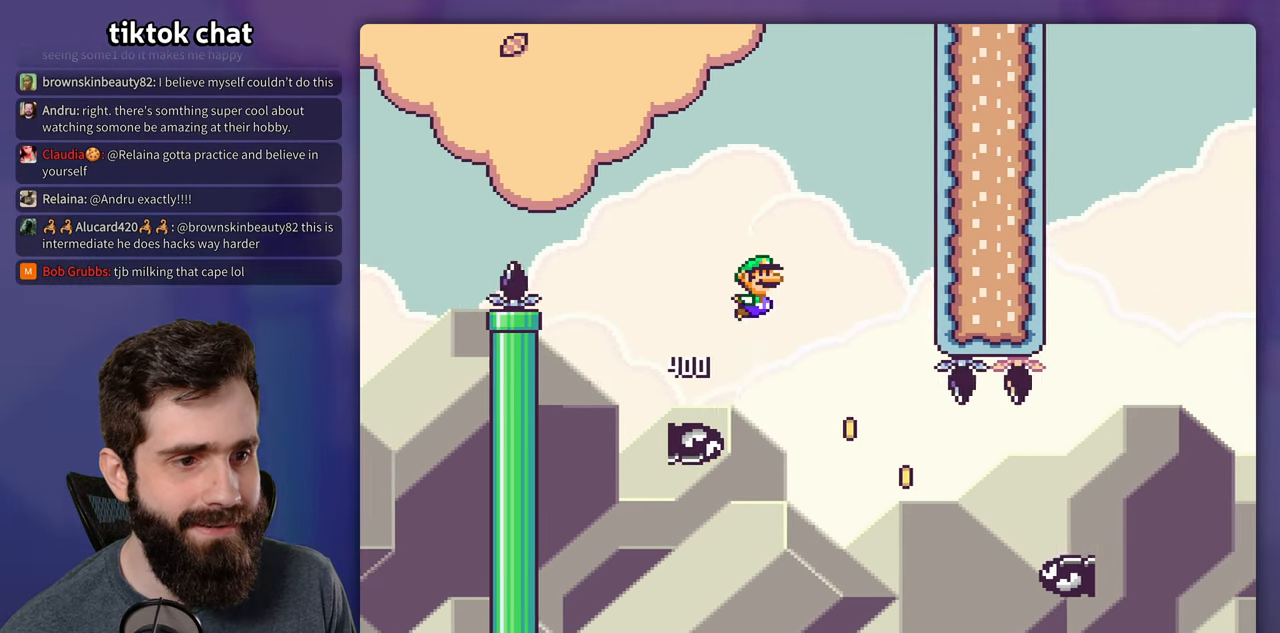
{"buttons": ["Y"], "events": [[50, "B", "up"], [116, "DPAD_RIGHT", "up"], [150, "DPAD_LEFT", "down"], [416, "DPAD_LEFT", "up"]]}
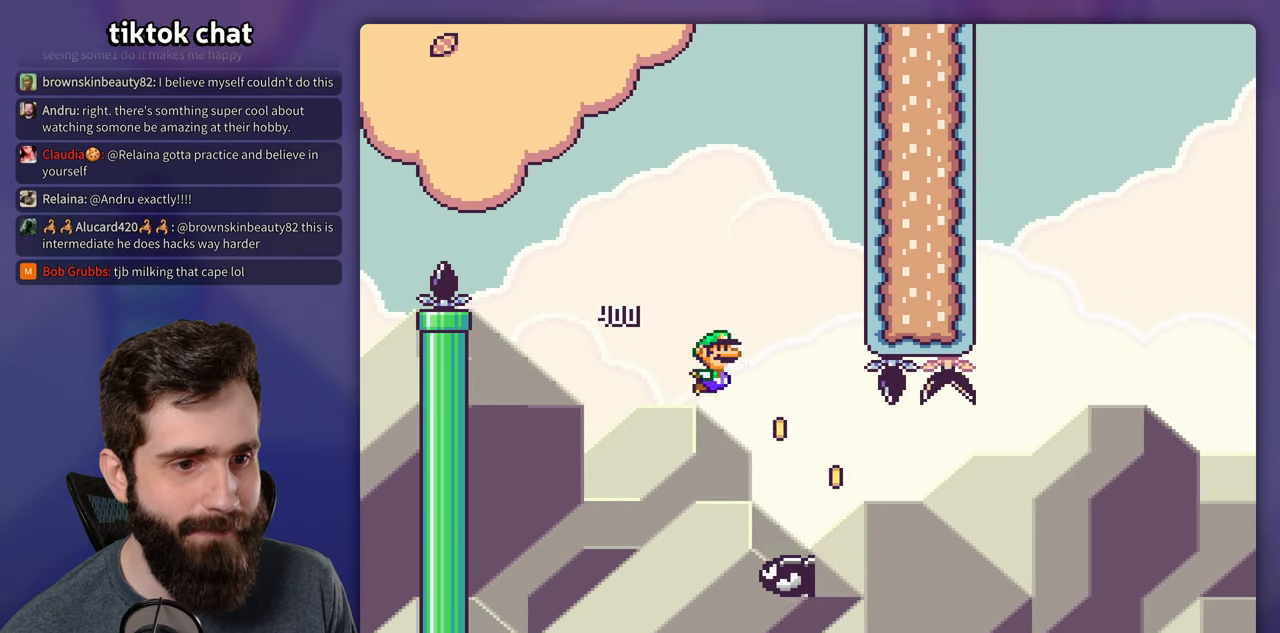
{"buttons": ["B", "Y", "DPAD_RIGHT"], "events": [[16, "DPAD_RIGHT", "down"], [266, "B", "down"]]}
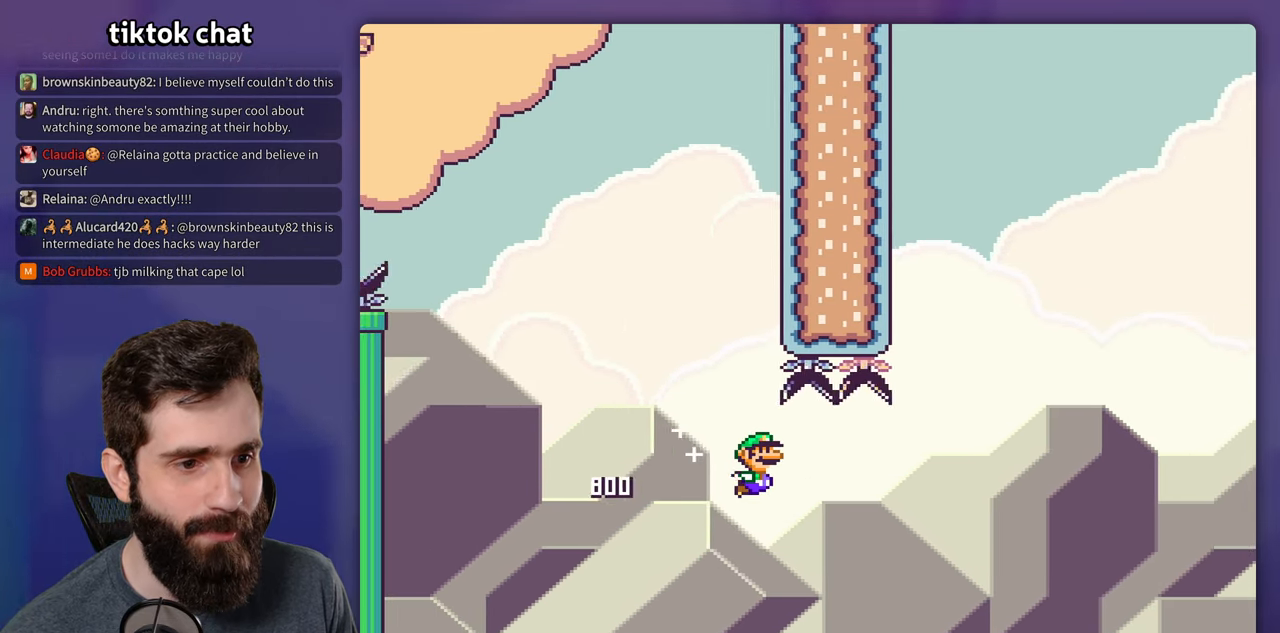
{"buttons": ["B", "Y", "DPAD_RIGHT"], "events": []}
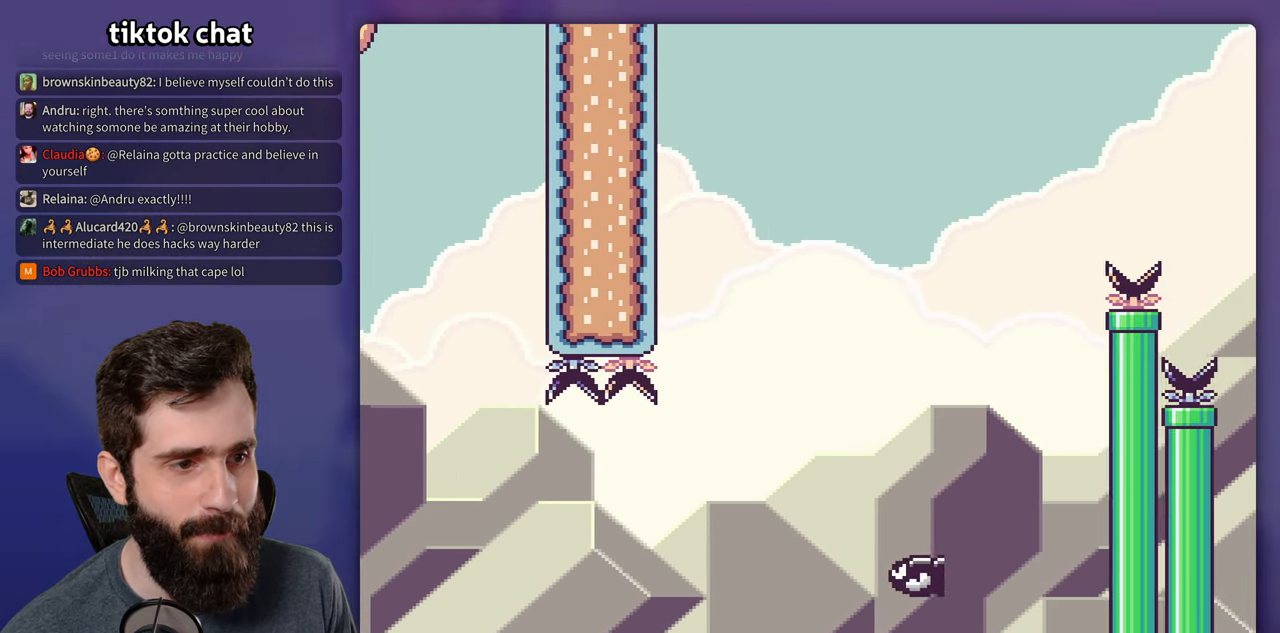
{"buttons": [], "events": [[200, "Y", "up"], [283, "DPAD_RIGHT", "up"], [300, "B", "up"], [367, "B", "down"], [467, "B", "up"]]}
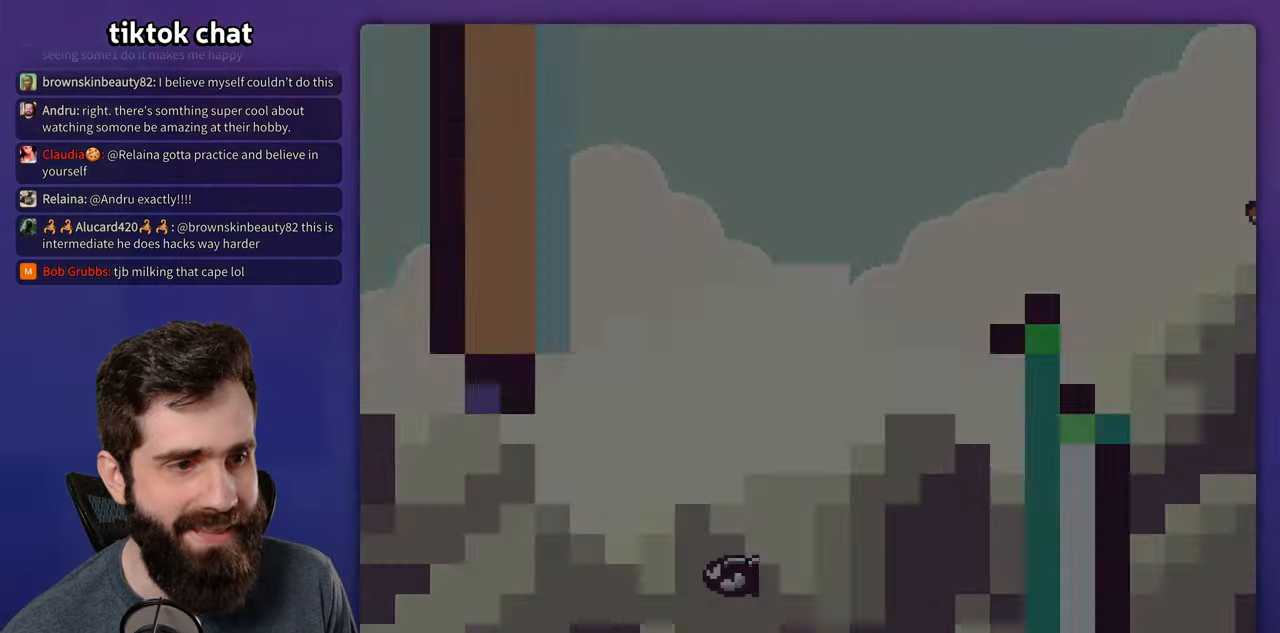
{"buttons": ["Y", "DPAD_RIGHT"], "events": [[33, "B", "down"], [83, "Y", "down"], [100, "B", "up"], [467, "DPAD_RIGHT", "down"]]}
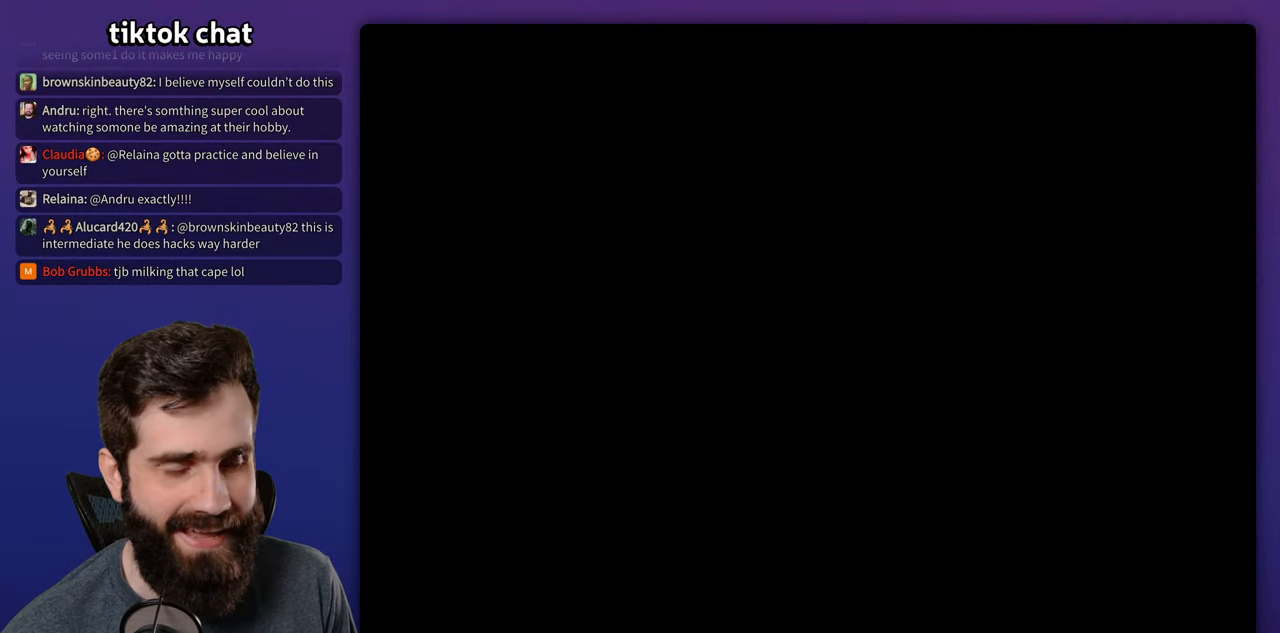
{"buttons": ["Y", "DPAD_RIGHT"], "events": []}
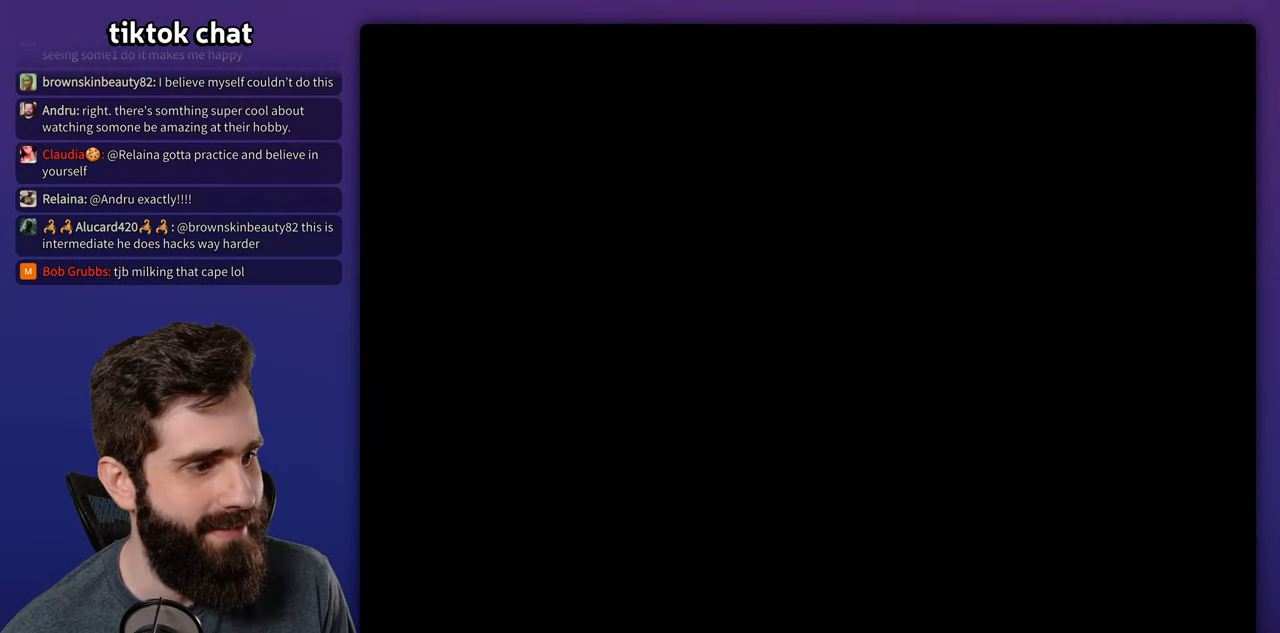
{"buttons": ["Y", "DPAD_RIGHT"], "events": []}
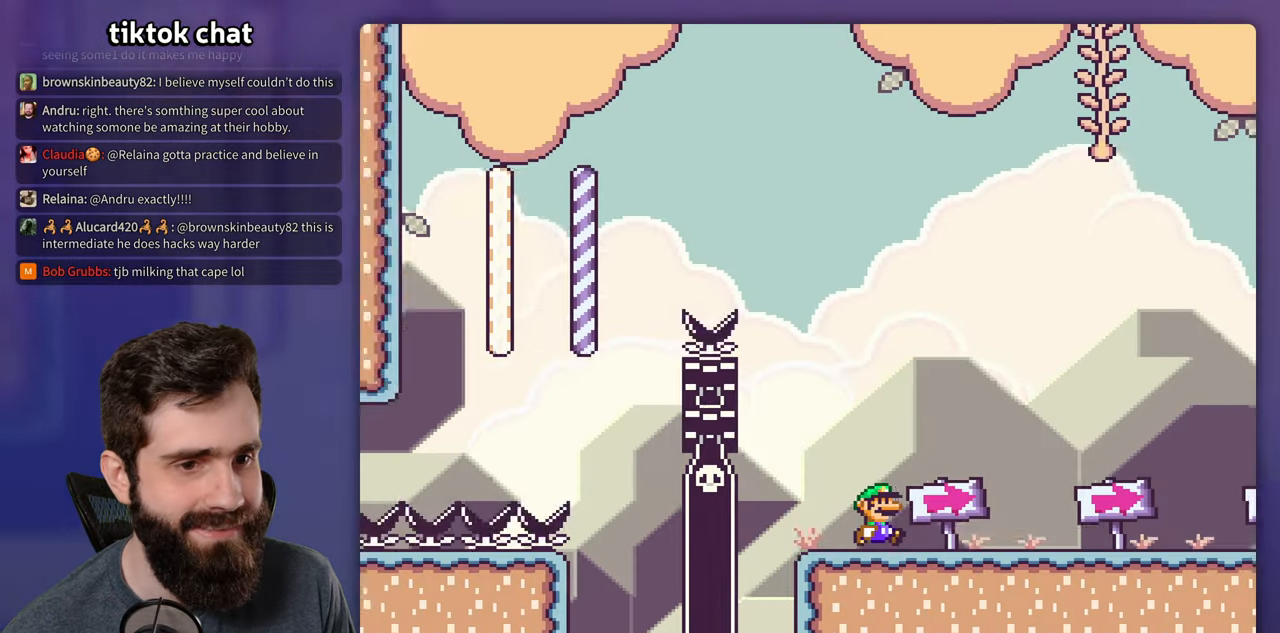
{"buttons": ["Y", "DPAD_RIGHT"], "events": []}
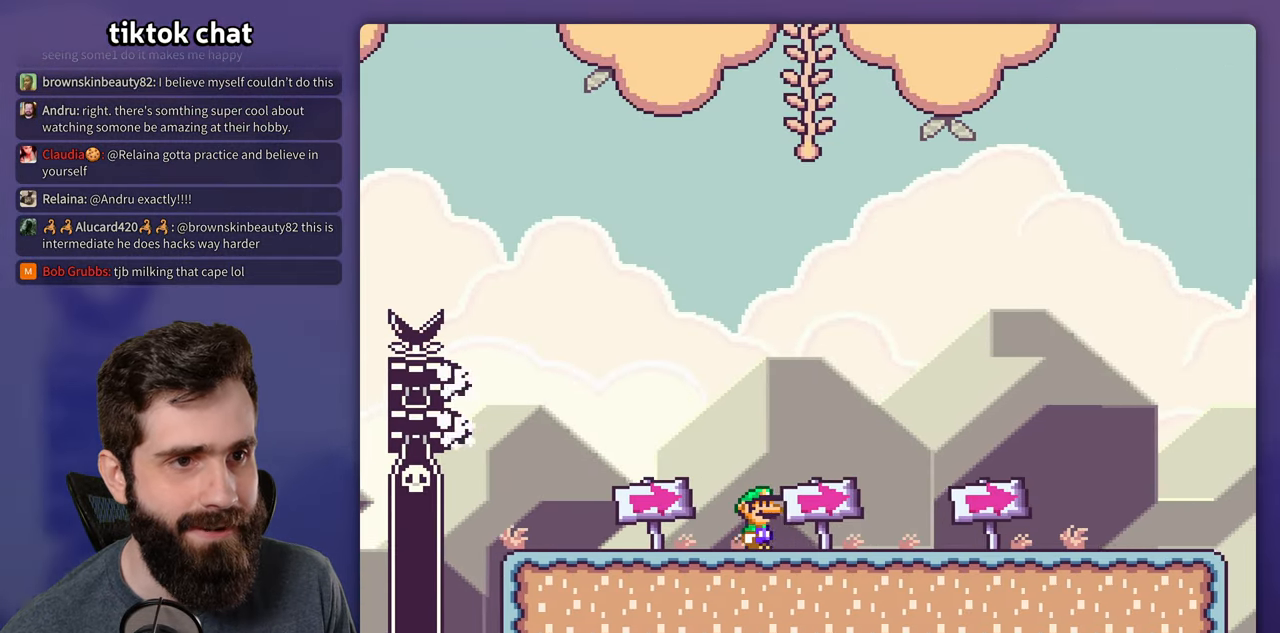
{"buttons": ["Y", "DPAD_RIGHT"], "events": [[67, "DPAD_RIGHT", "up"], [83, "DPAD_LEFT", "down"], [217, "DPAD_LEFT", "up"], [250, "DPAD_RIGHT", "down"]]}
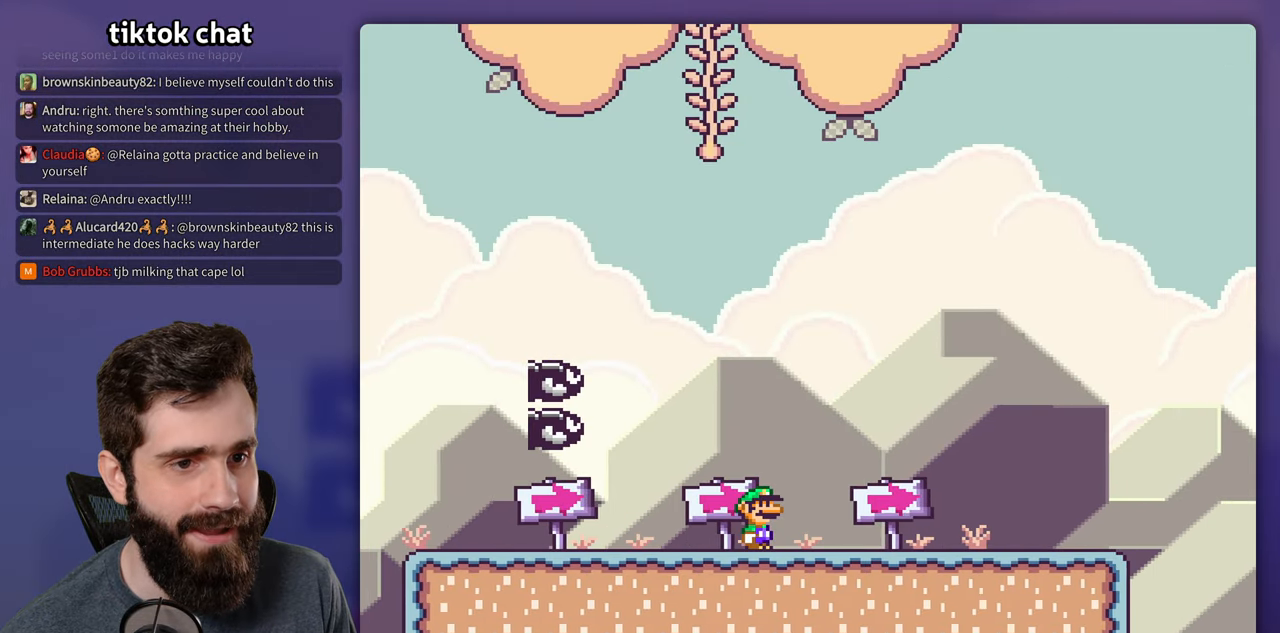
{"buttons": ["Y", "DPAD_RIGHT"], "events": []}
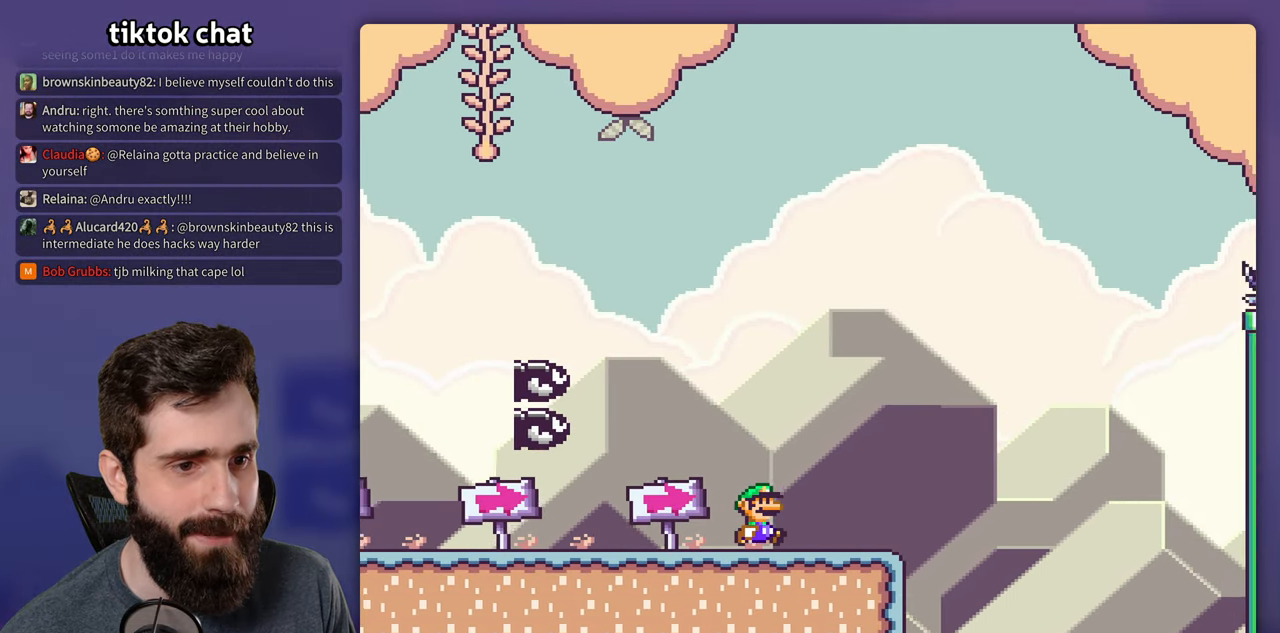
{"buttons": ["Y", "DPAD_RIGHT"], "events": []}
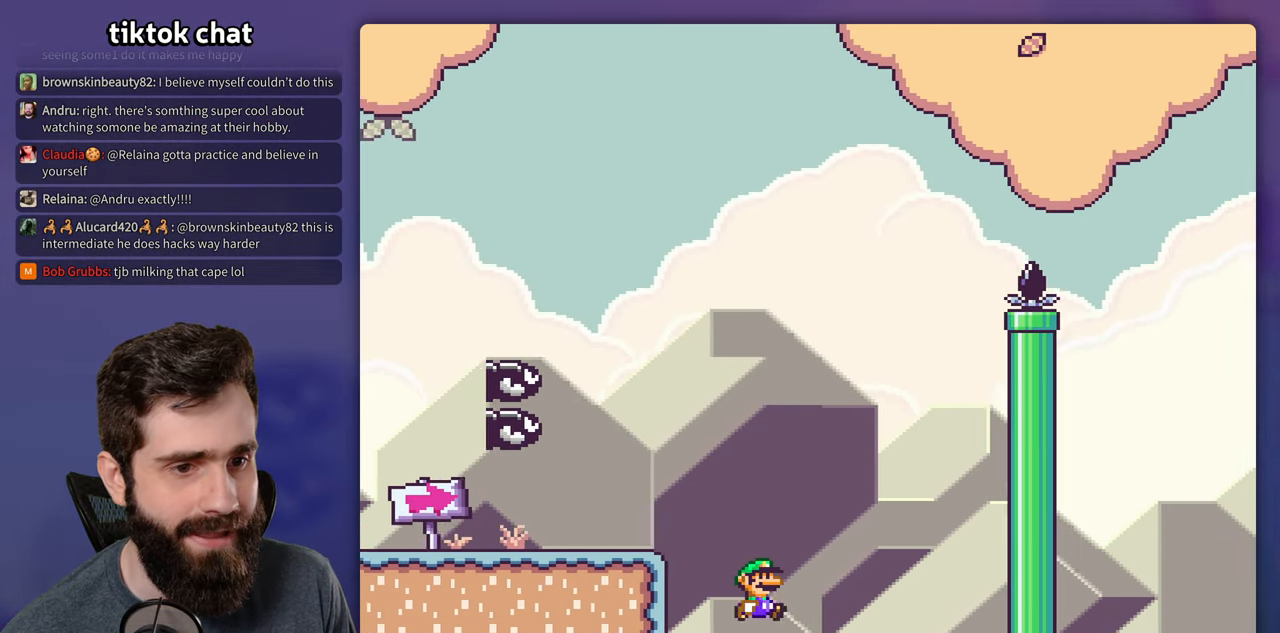
{"buttons": ["B"], "events": [[233, "DPAD_RIGHT", "up"], [250, "Y", "up"], [400, "B", "down"]]}